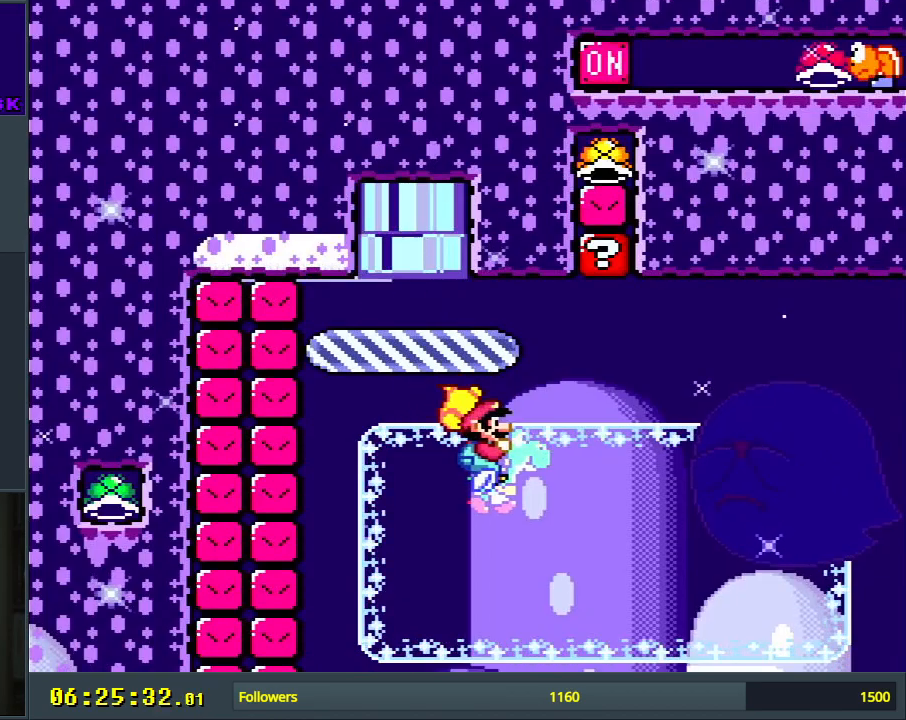
Gameplay with a controller (Nintendo layout); each line is a JSON object with the inputs held at the frame after it. "events" lists button and stick changes between this image and that frame as [ms after this image, input, new state], when the widget could be followed in between. Not read: L3 R3.
{"buttons": ["DPAD_LEFT"], "events": [[150, "B", "down"], [217, "DPAD_RIGHT", "up"], [267, "B", "up"], [300, "Y", "up"], [450, "DPAD_LEFT", "down"]]}
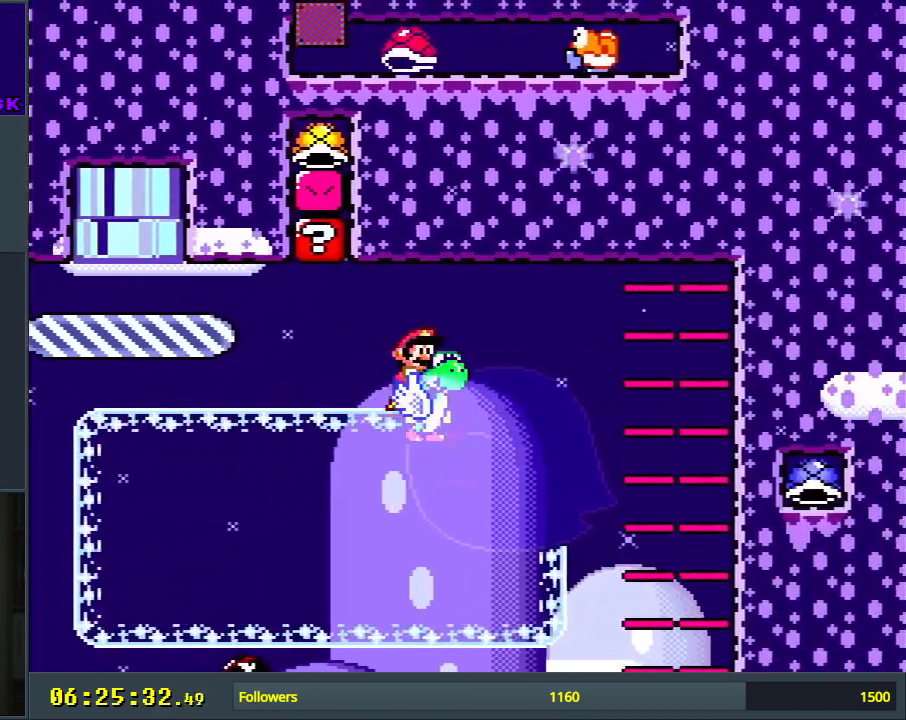
{"buttons": [], "events": [[150, "B", "down"], [150, "DPAD_LEFT", "up"], [333, "B", "up"]]}
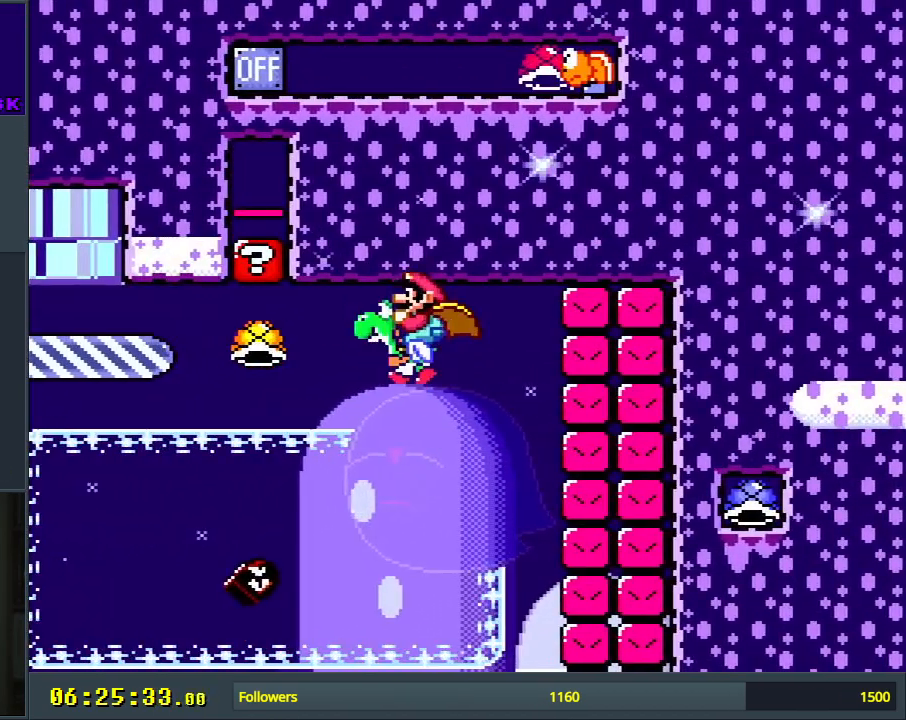
{"buttons": ["Y", "DPAD_LEFT"], "events": [[50, "Y", "down"], [500, "DPAD_LEFT", "down"]]}
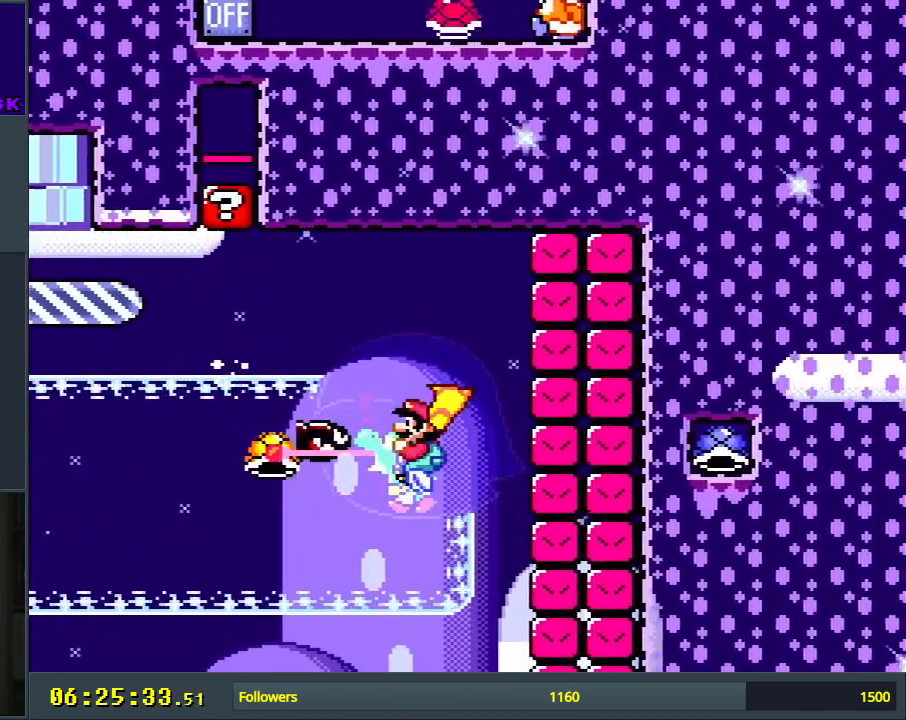
{"buttons": ["Y", "DPAD_LEFT"], "events": [[333, "B", "down"], [450, "B", "up"]]}
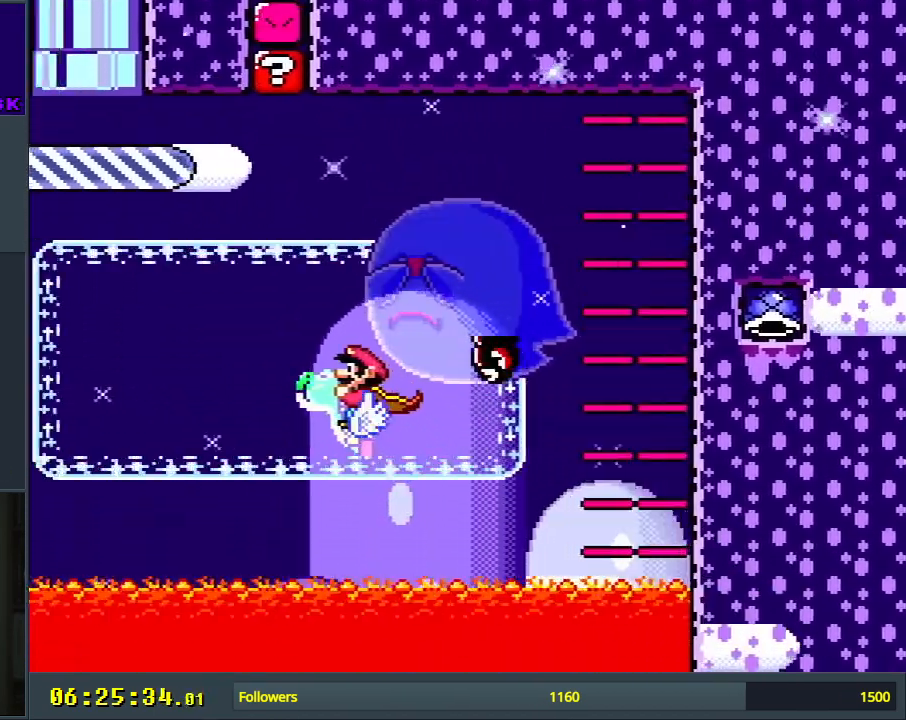
{"buttons": ["Y", "DPAD_RIGHT"], "events": [[33, "DPAD_LEFT", "up"], [367, "DPAD_RIGHT", "down"], [400, "B", "down"], [500, "B", "up"]]}
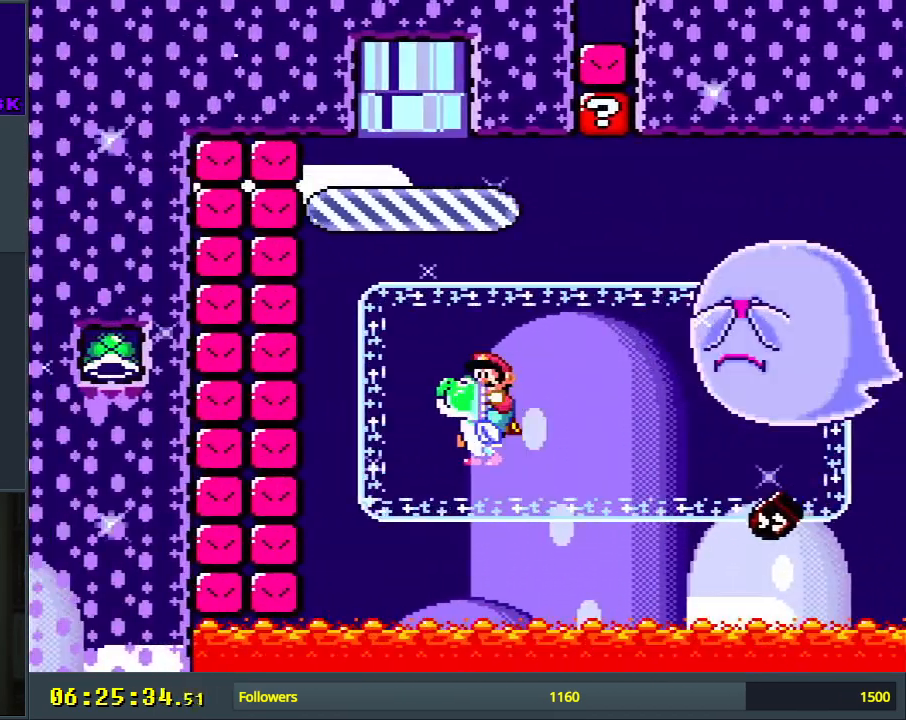
{"buttons": ["Y"], "events": [[50, "Y", "up"], [150, "Y", "down"], [450, "DPAD_RIGHT", "up"]]}
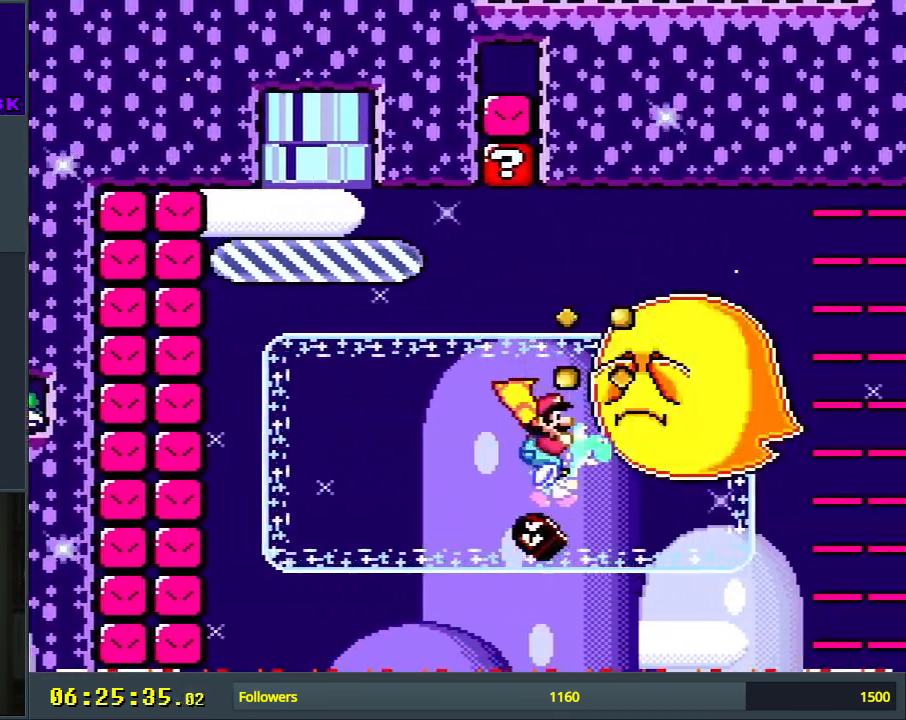
{"buttons": ["A"], "events": [[17, "B", "down"], [183, "B", "up"], [333, "Y", "up"], [433, "A", "down"]]}
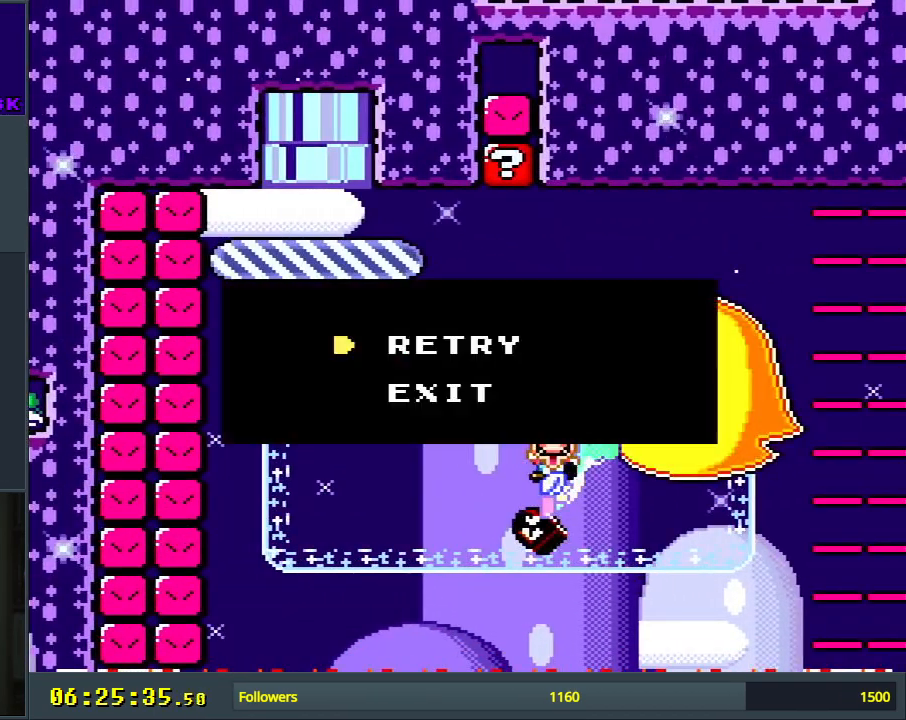
{"buttons": ["Y"], "events": [[33, "A", "up"], [117, "A", "down"], [233, "A", "up"], [433, "Y", "down"]]}
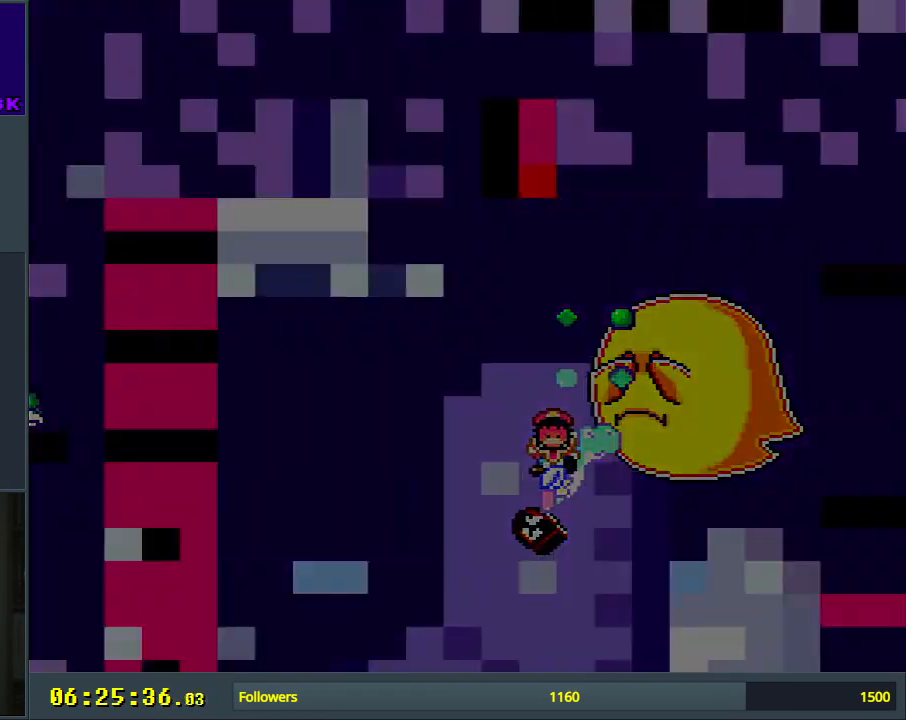
{"buttons": ["Y"], "events": []}
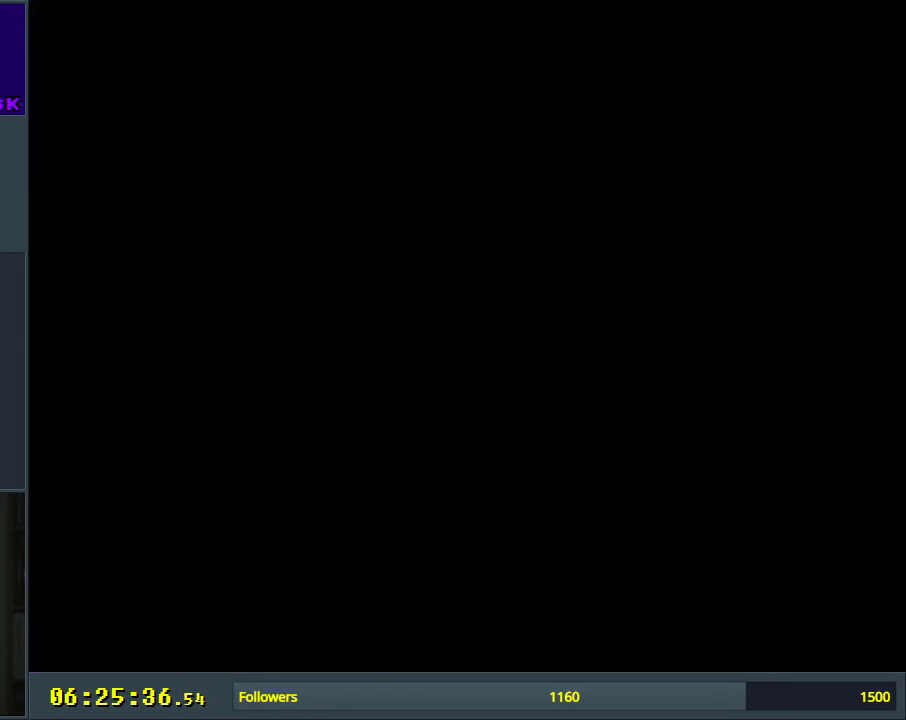
{"buttons": ["Y"], "events": []}
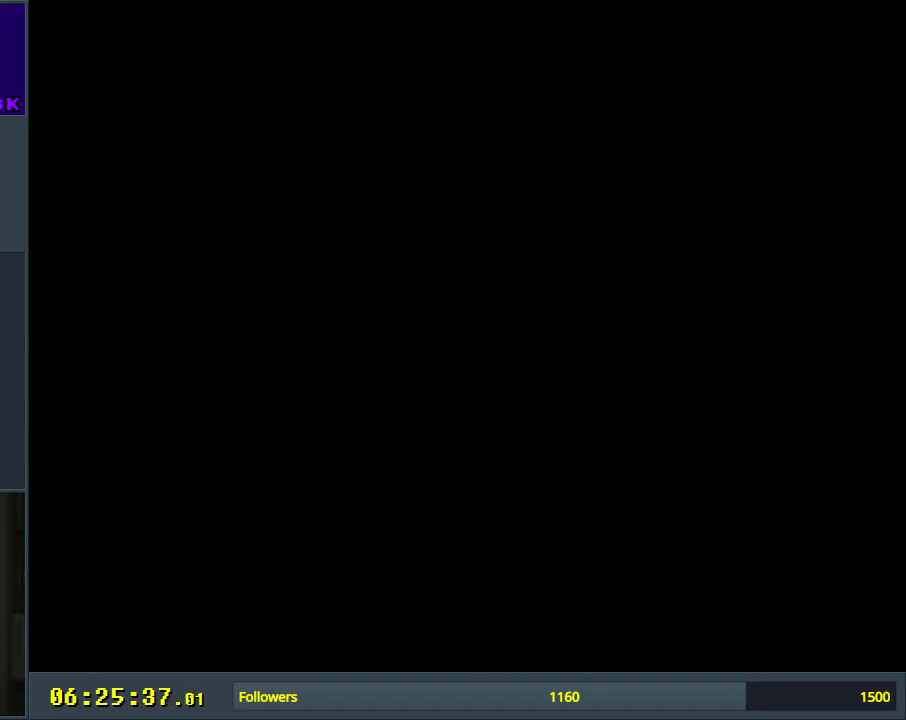
{"buttons": ["Y"], "events": []}
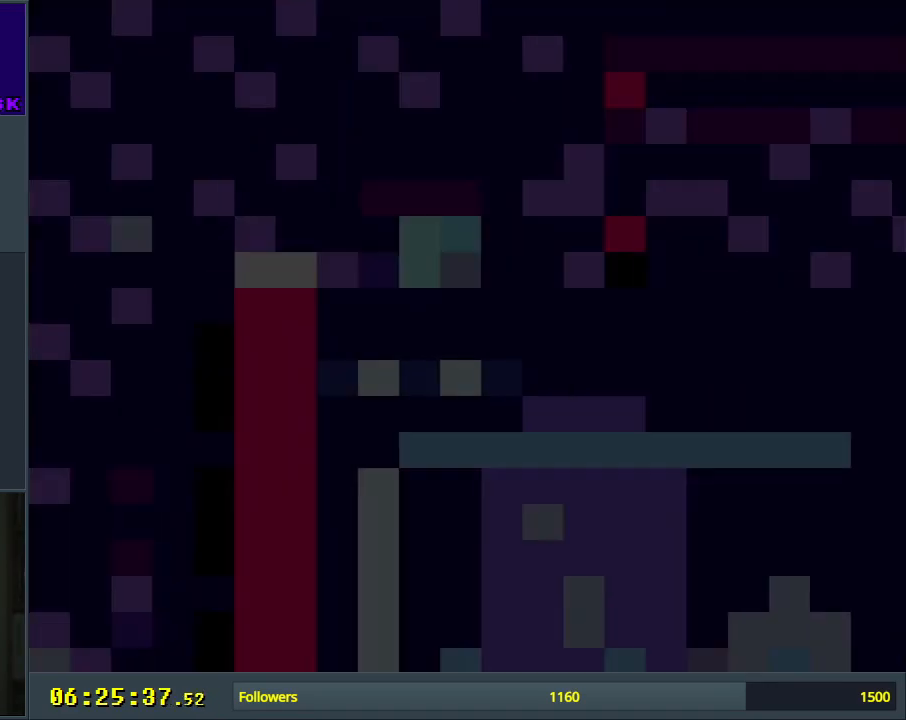
{"buttons": ["Y"], "events": []}
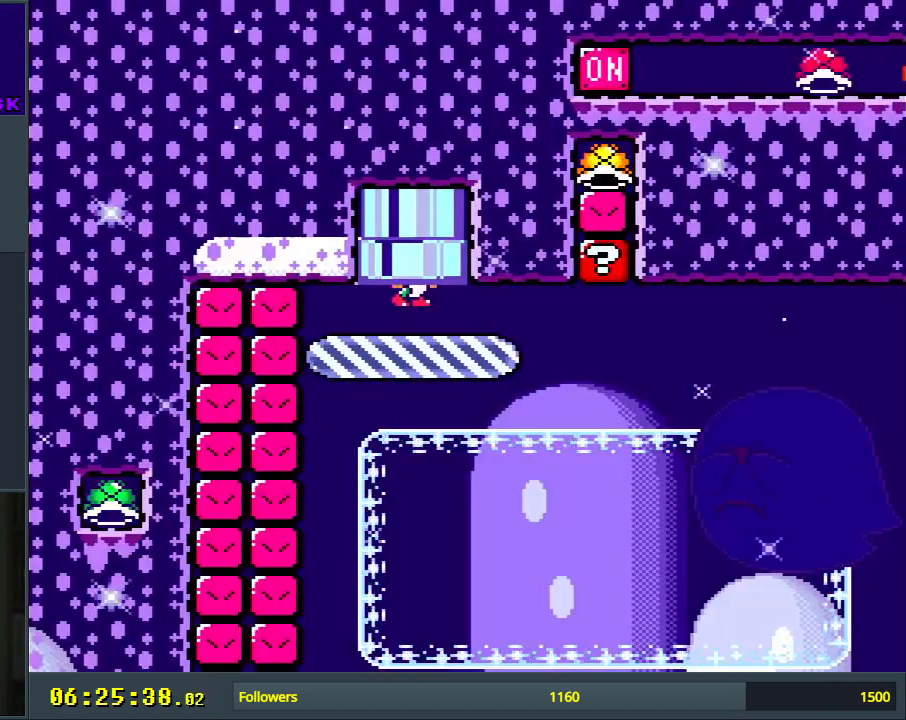
{"buttons": [], "events": [[317, "DPAD_RIGHT", "down"], [433, "DPAD_RIGHT", "up"], [467, "Y", "up"]]}
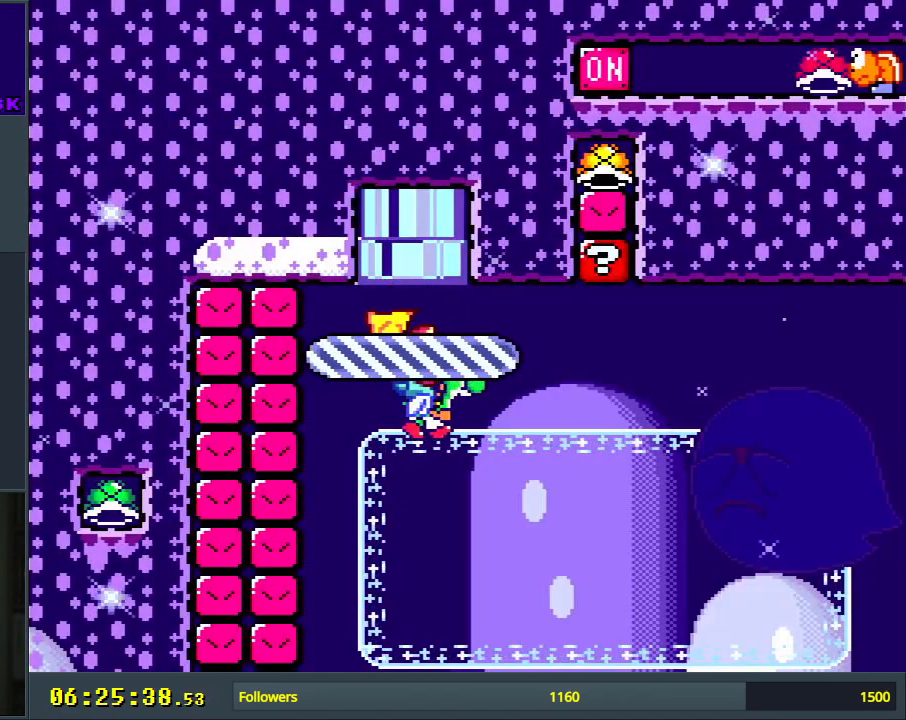
{"buttons": [], "events": [[233, "B", "down"], [367, "B", "up"]]}
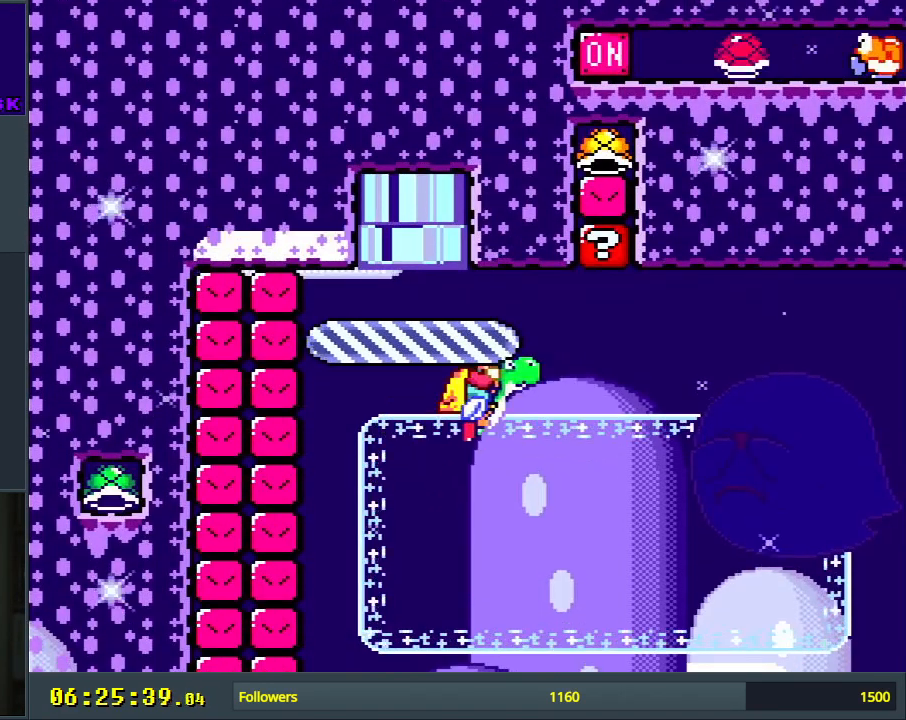
{"buttons": [], "events": [[33, "DPAD_LEFT", "down"], [217, "DPAD_LEFT", "up"], [333, "DPAD_RIGHT", "down"], [450, "DPAD_RIGHT", "up"]]}
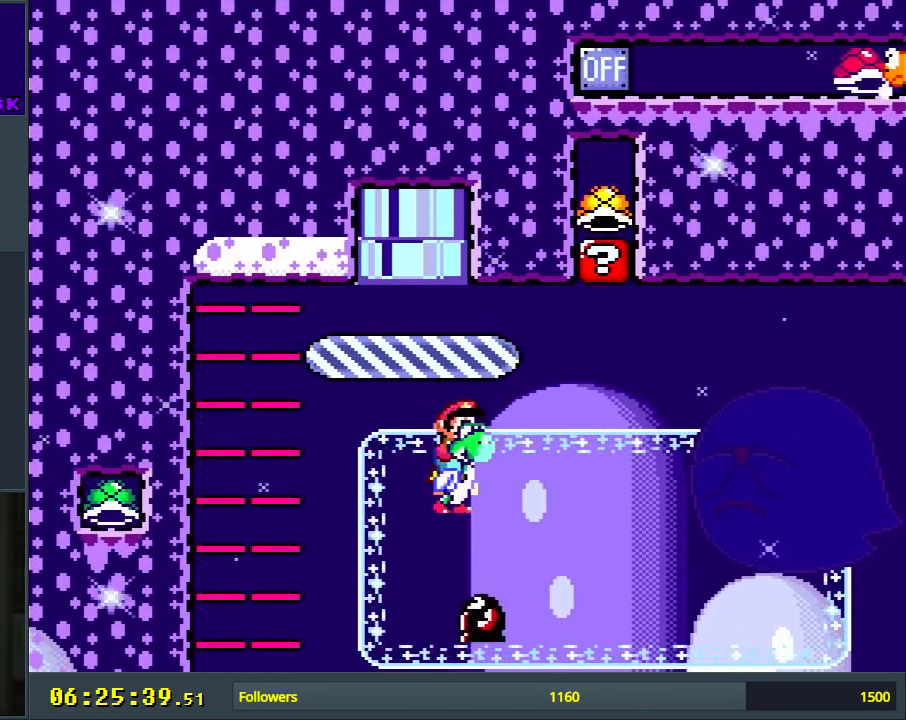
{"buttons": ["Y", "DPAD_RIGHT"], "events": [[33, "B", "down"], [117, "B", "up"], [233, "Y", "down"], [283, "DPAD_RIGHT", "down"]]}
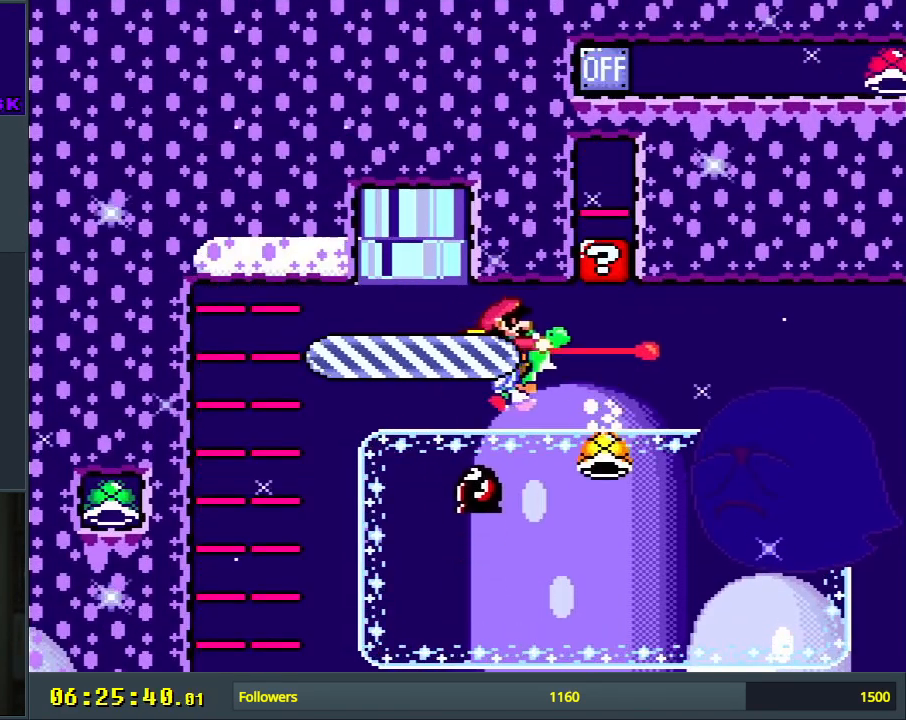
{"buttons": [], "events": [[167, "DPAD_RIGHT", "up"], [433, "Y", "up"]]}
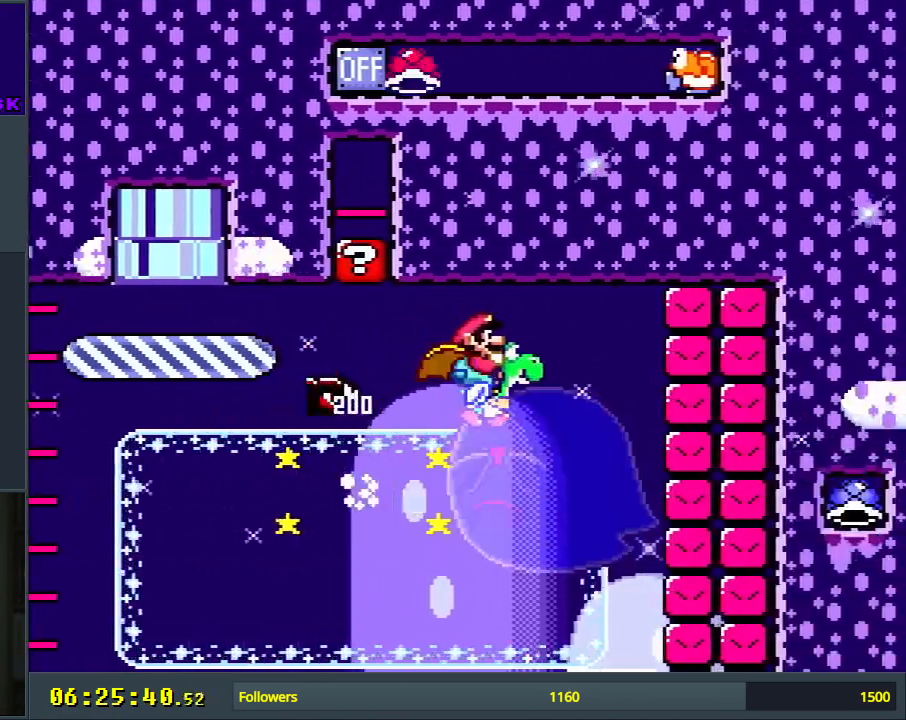
{"buttons": ["DPAD_LEFT"], "events": [[50, "DPAD_LEFT", "down"]]}
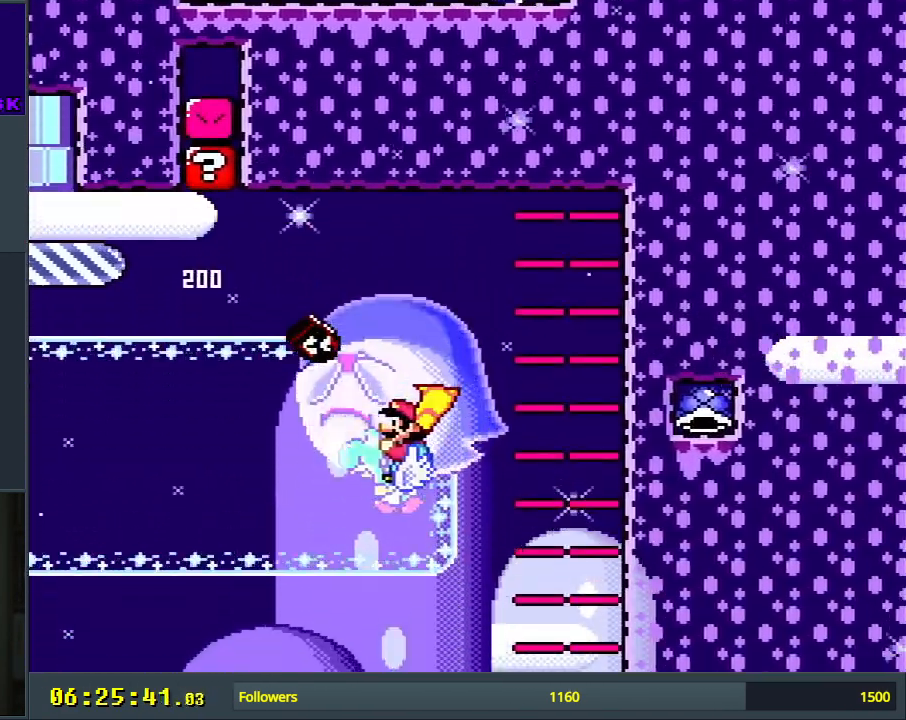
{"buttons": [], "events": [[250, "B", "down"], [283, "DPAD_LEFT", "up"], [350, "B", "up"], [400, "DPAD_RIGHT", "down"], [500, "DPAD_RIGHT", "up"]]}
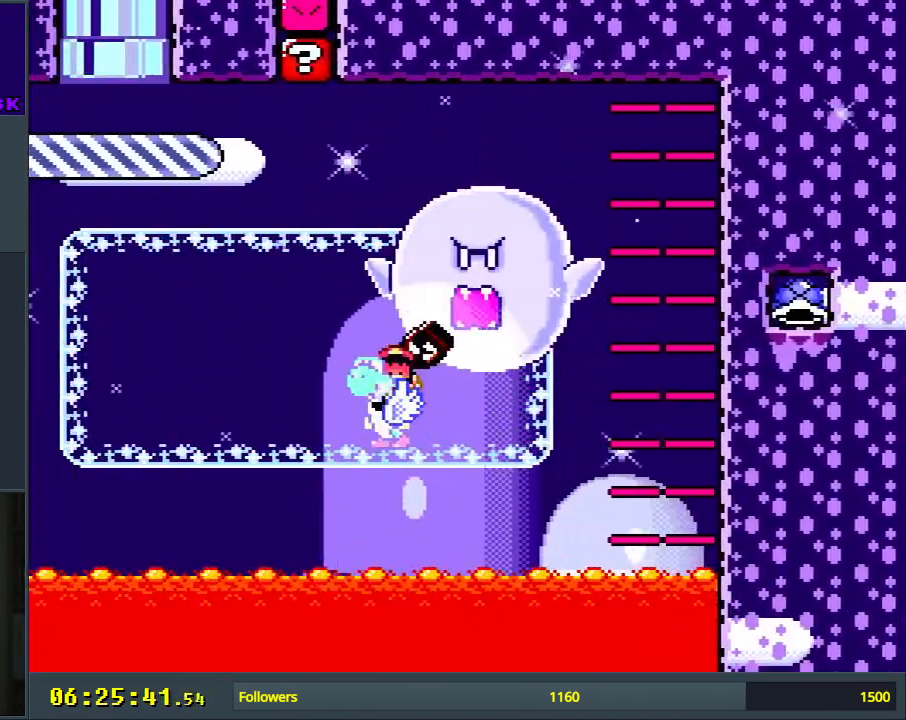
{"buttons": [], "events": [[317, "A", "down"], [417, "A", "up"]]}
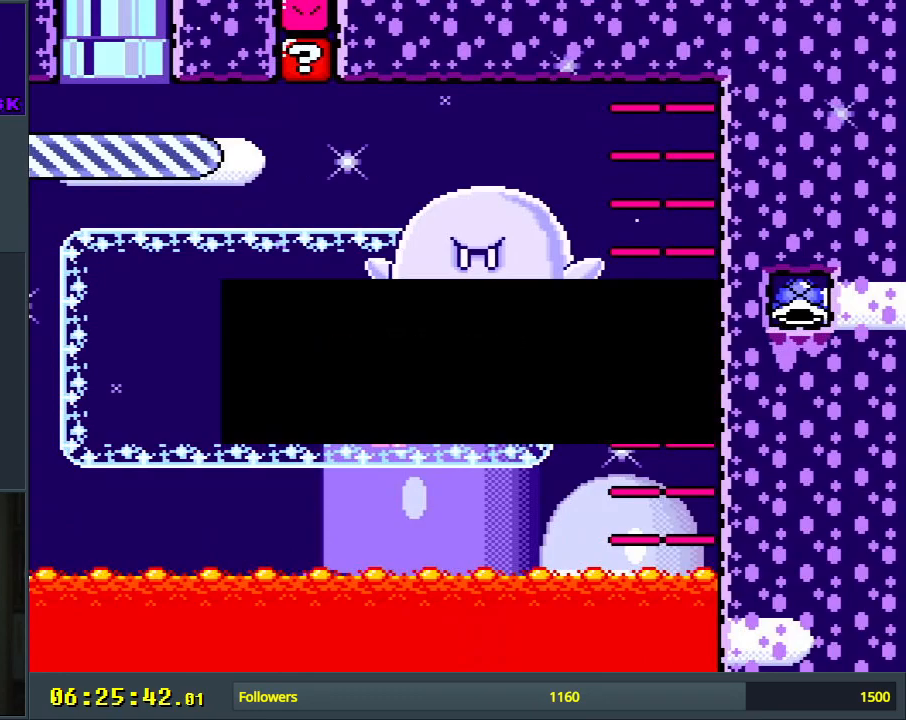
{"buttons": ["Y"], "events": [[17, "A", "down"], [100, "A", "up"], [350, "Y", "down"]]}
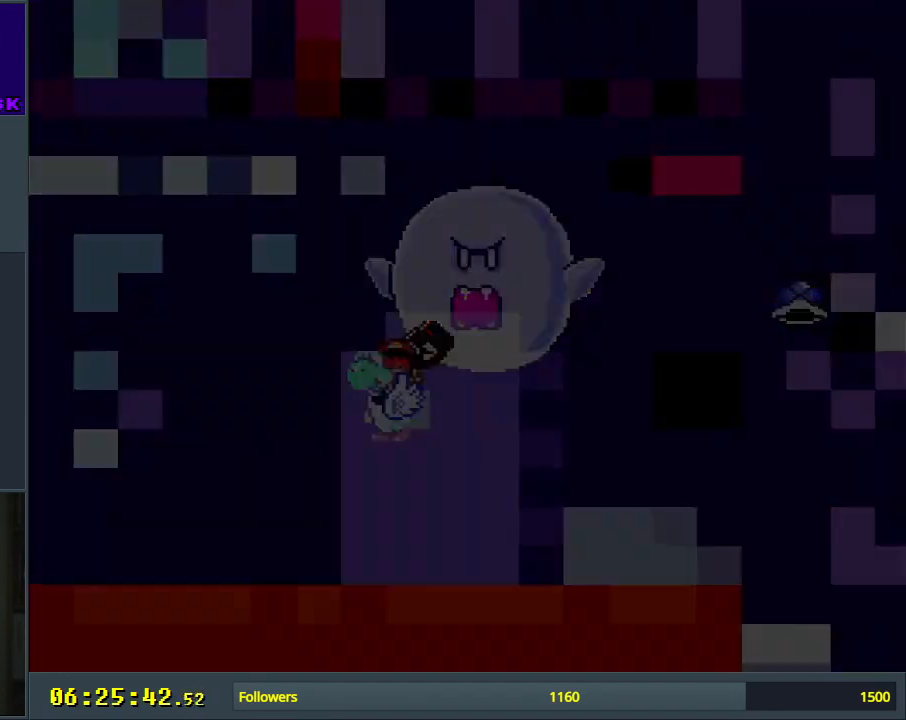
{"buttons": ["Y"], "events": []}
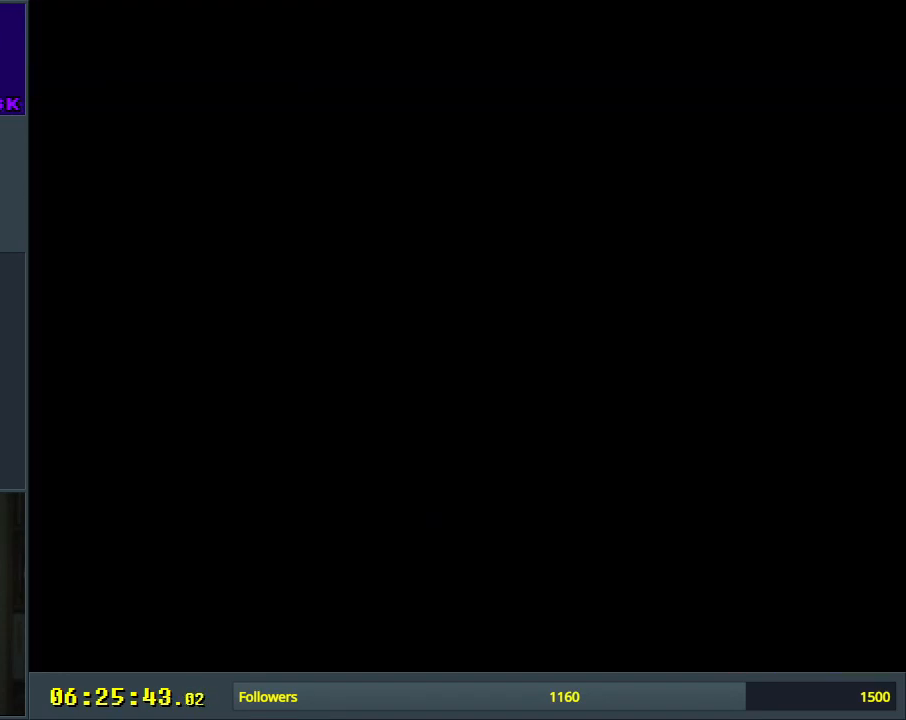
{"buttons": ["Y"], "events": []}
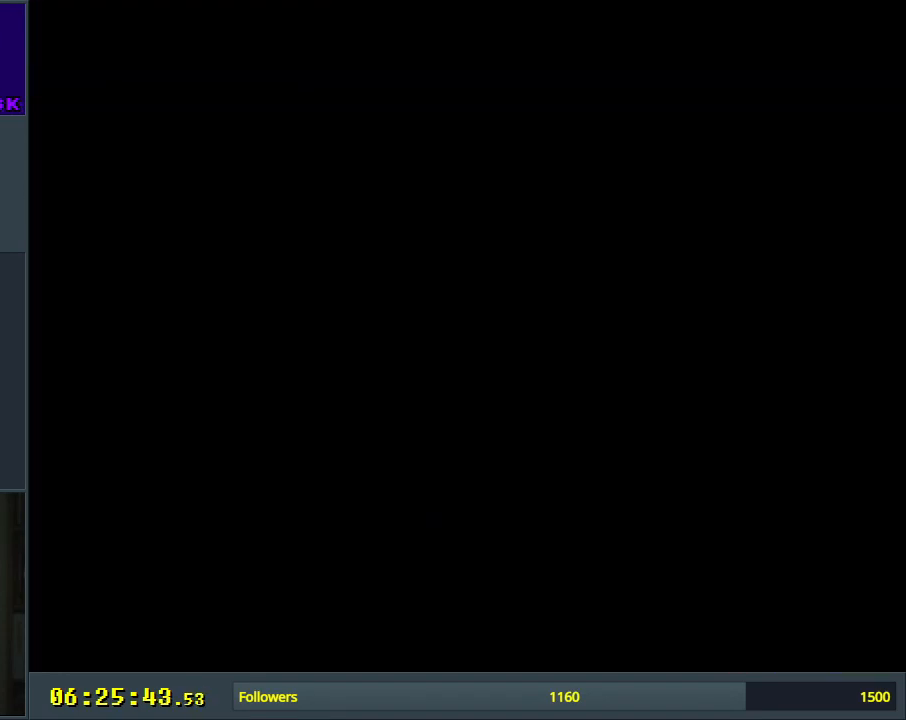
{"buttons": ["Y"], "events": []}
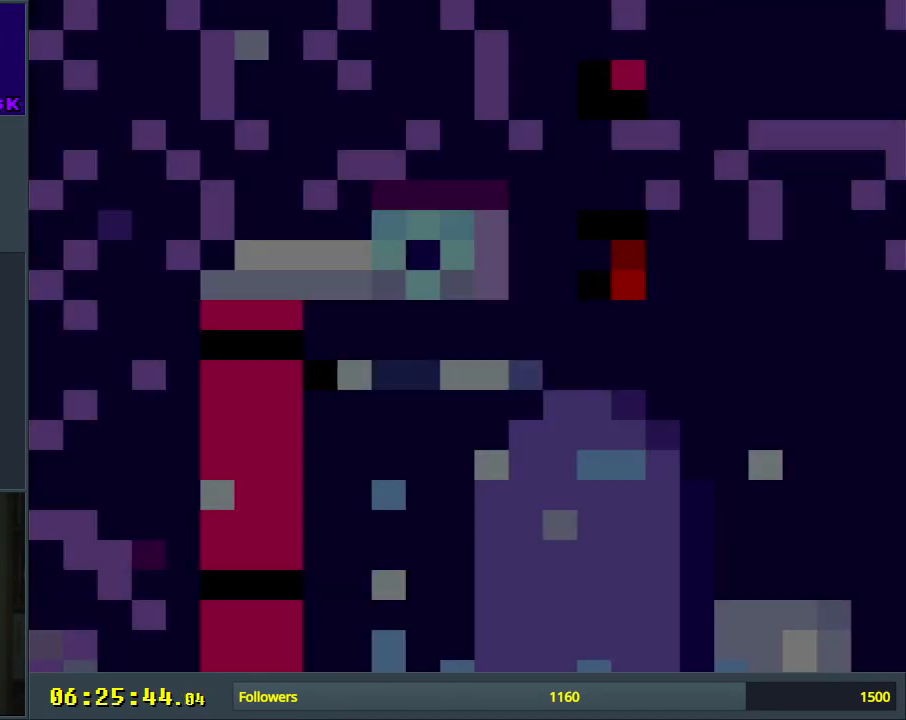
{"buttons": ["Y"], "events": []}
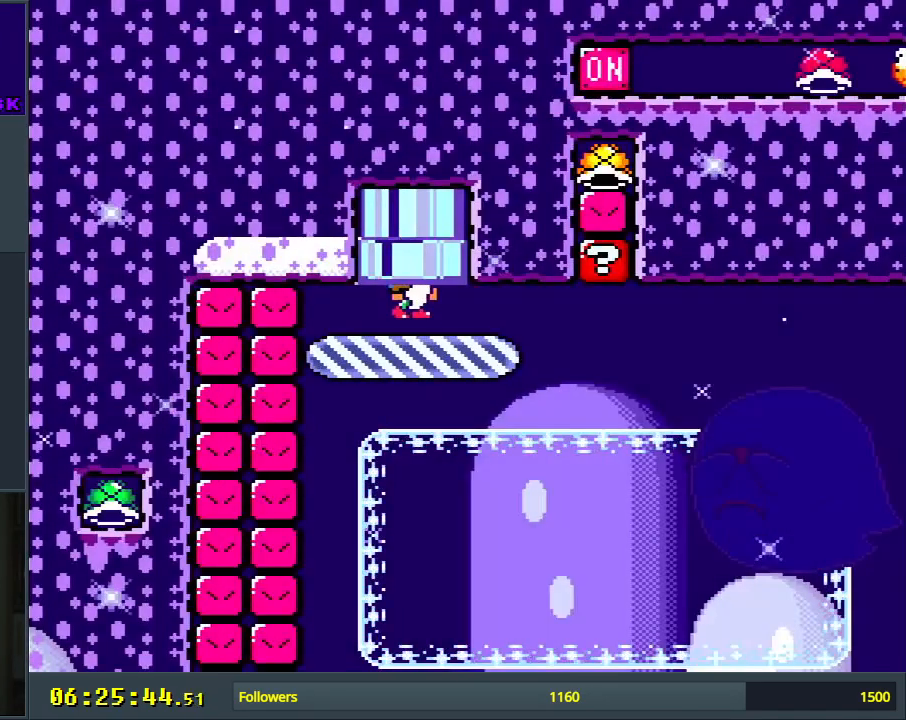
{"buttons": ["Y"], "events": []}
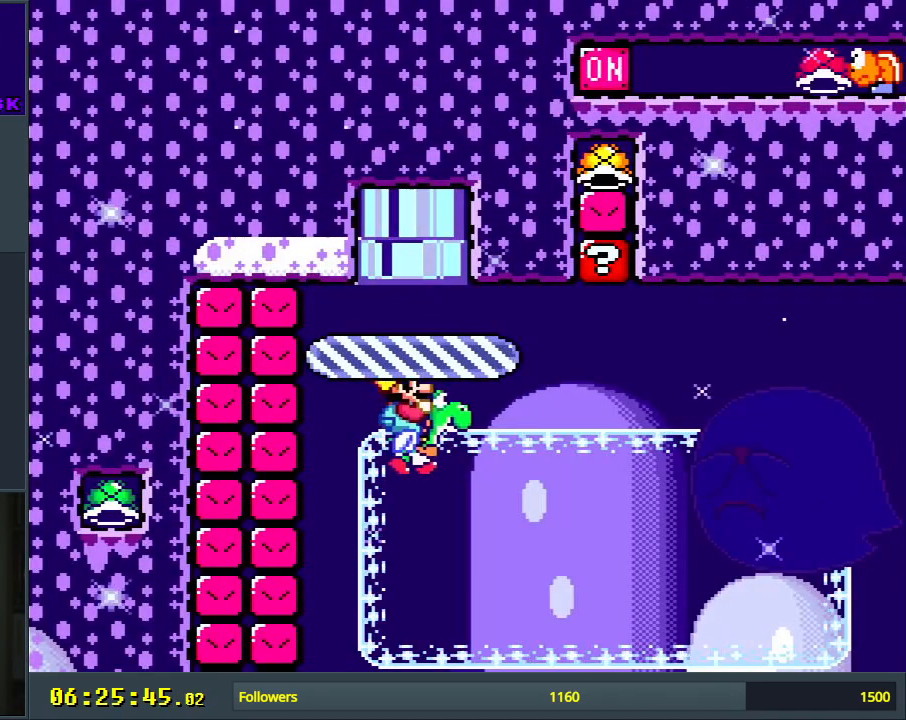
{"buttons": ["Y"], "events": [[233, "B", "down"], [350, "B", "up"]]}
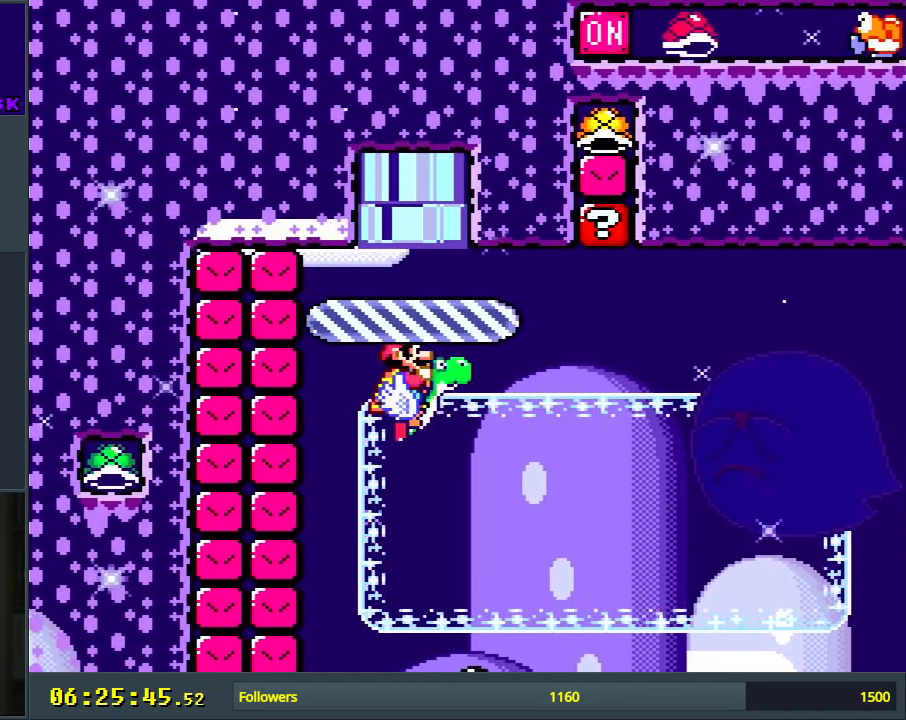
{"buttons": ["B", "Y", "DPAD_RIGHT"], "events": [[383, "DPAD_RIGHT", "down"], [467, "B", "down"]]}
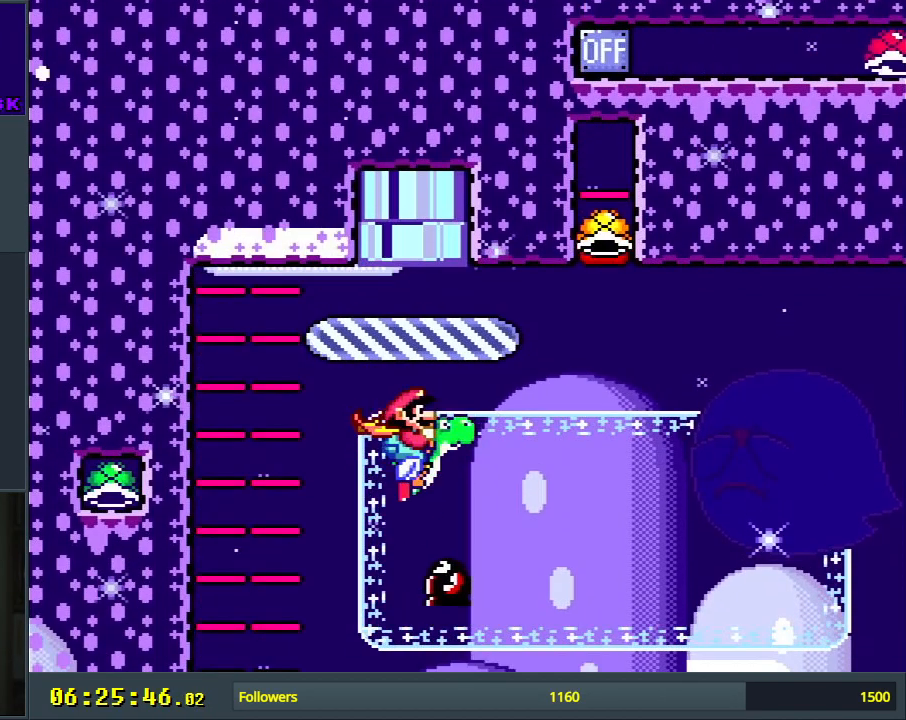
{"buttons": ["DPAD_RIGHT"], "events": [[167, "B", "up"], [200, "Y", "up"]]}
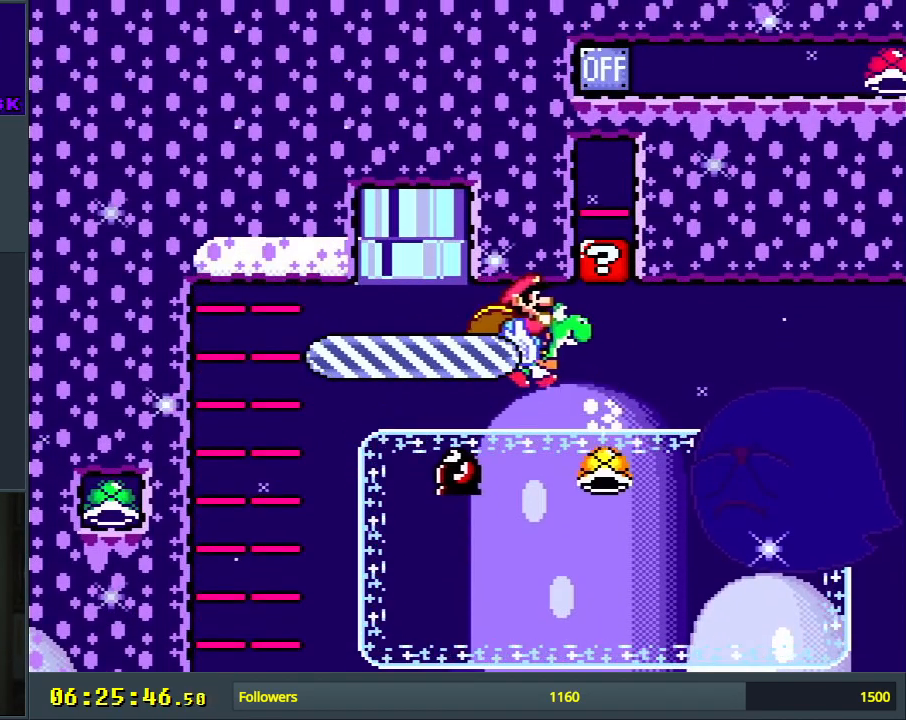
{"buttons": [], "events": [[200, "DPAD_RIGHT", "up"]]}